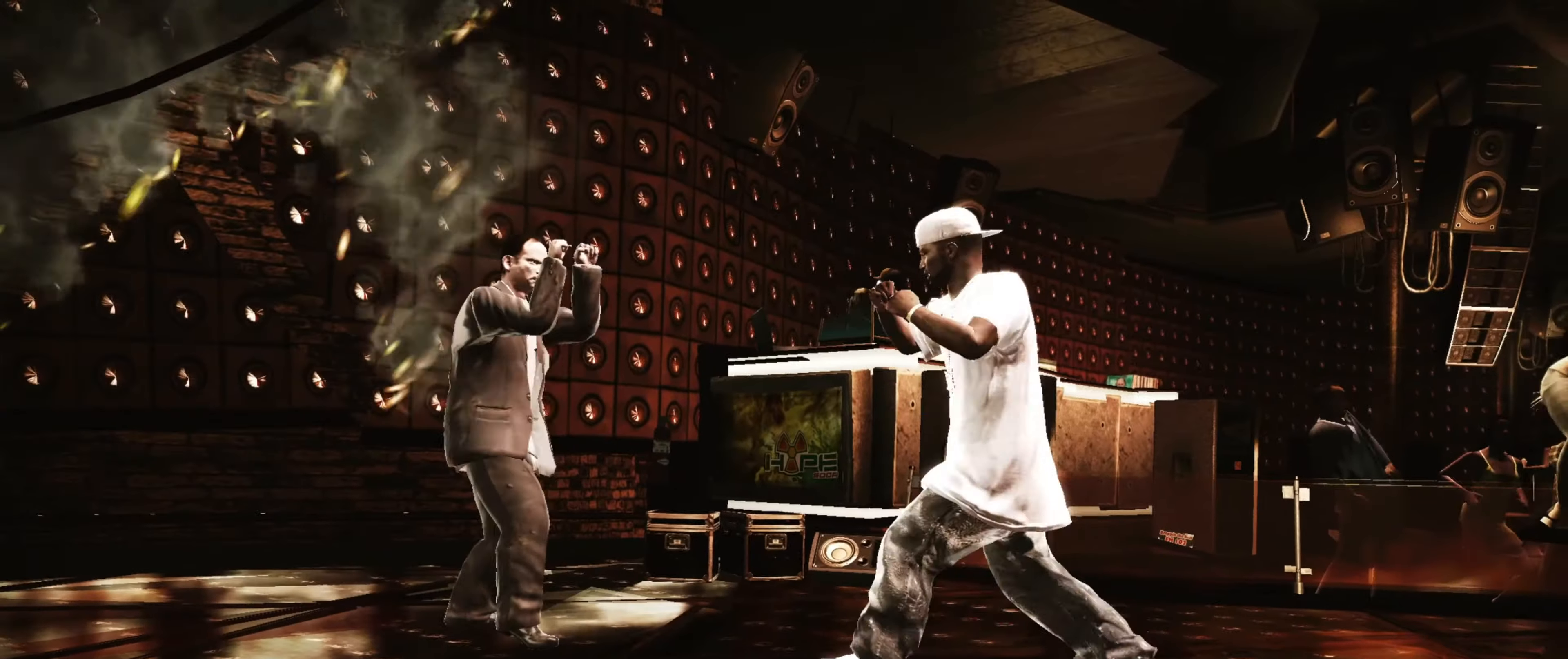
Gameplay with a controller (PlayStation layout); each line is a JSON object with the inputs held at the frame after it. "events" lists button and stick changes between this image and that frame as [ms after this image, input, new state], when the widget could be followed in between. Not read: L3 R3.
{"buttons": [], "left_stick": "center", "right_stick": "center", "events": [[83, "left_stick", "center"], [200, "left_stick", "down-right"], [216, "R1", "down"], [233, "R2", "down"], [283, "left_stick", "center"], [300, "R1", "up"], [300, "R2", "up"]]}
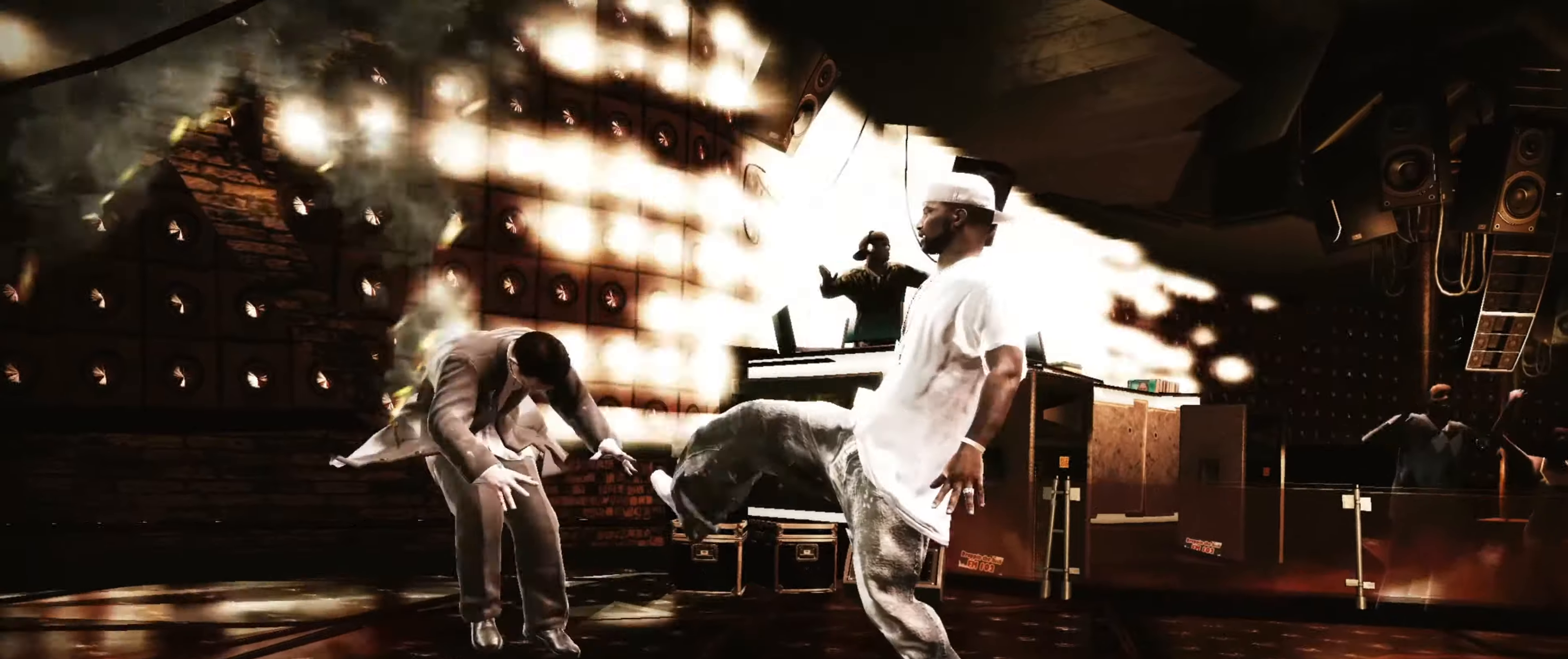
{"buttons": [], "left_stick": "down-right", "right_stick": "center", "events": [[333, "left_stick", "down-right"], [417, "left_stick", "center"], [483, "left_stick", "down-right"]]}
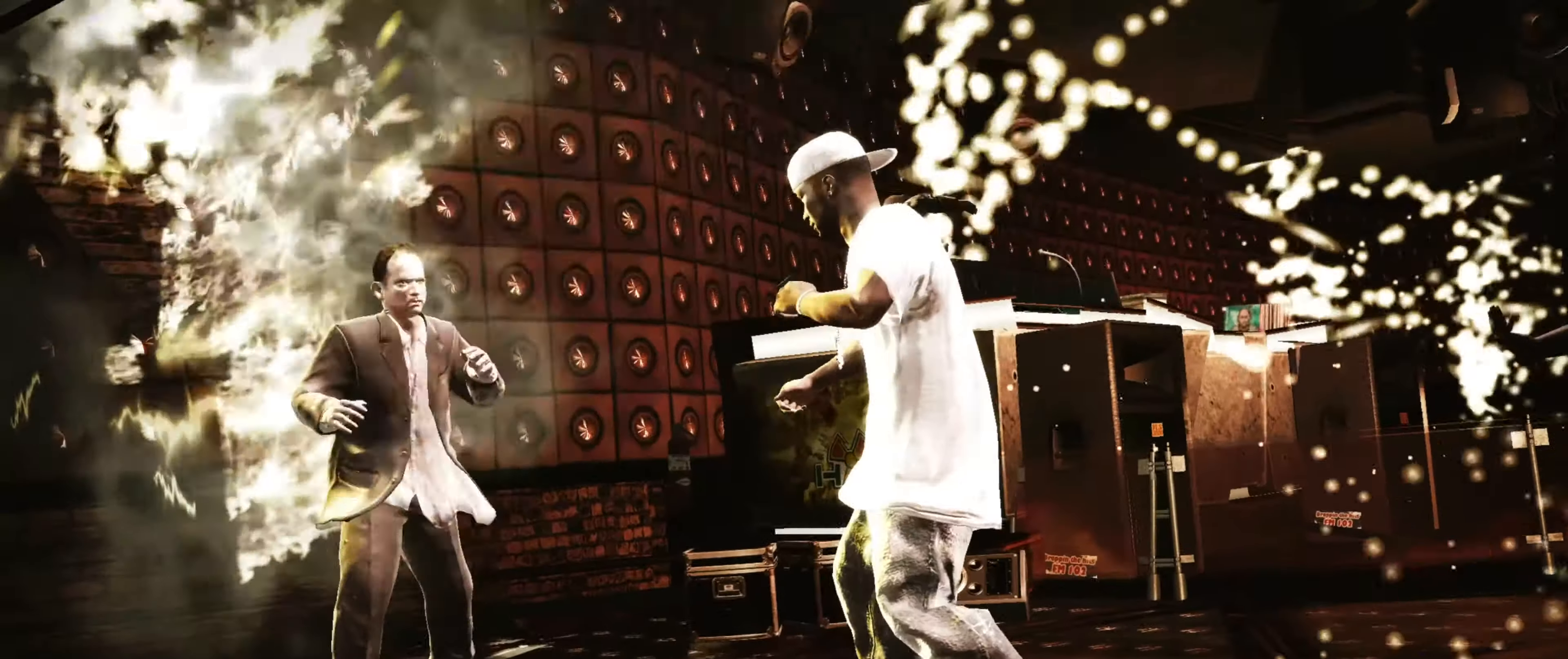
{"buttons": [], "left_stick": "center", "right_stick": "center", "events": [[83, "left_stick", "center"], [133, "left_stick", "down"], [233, "left_stick", "center"], [367, "left_stick", "down"], [433, "left_stick", "center"]]}
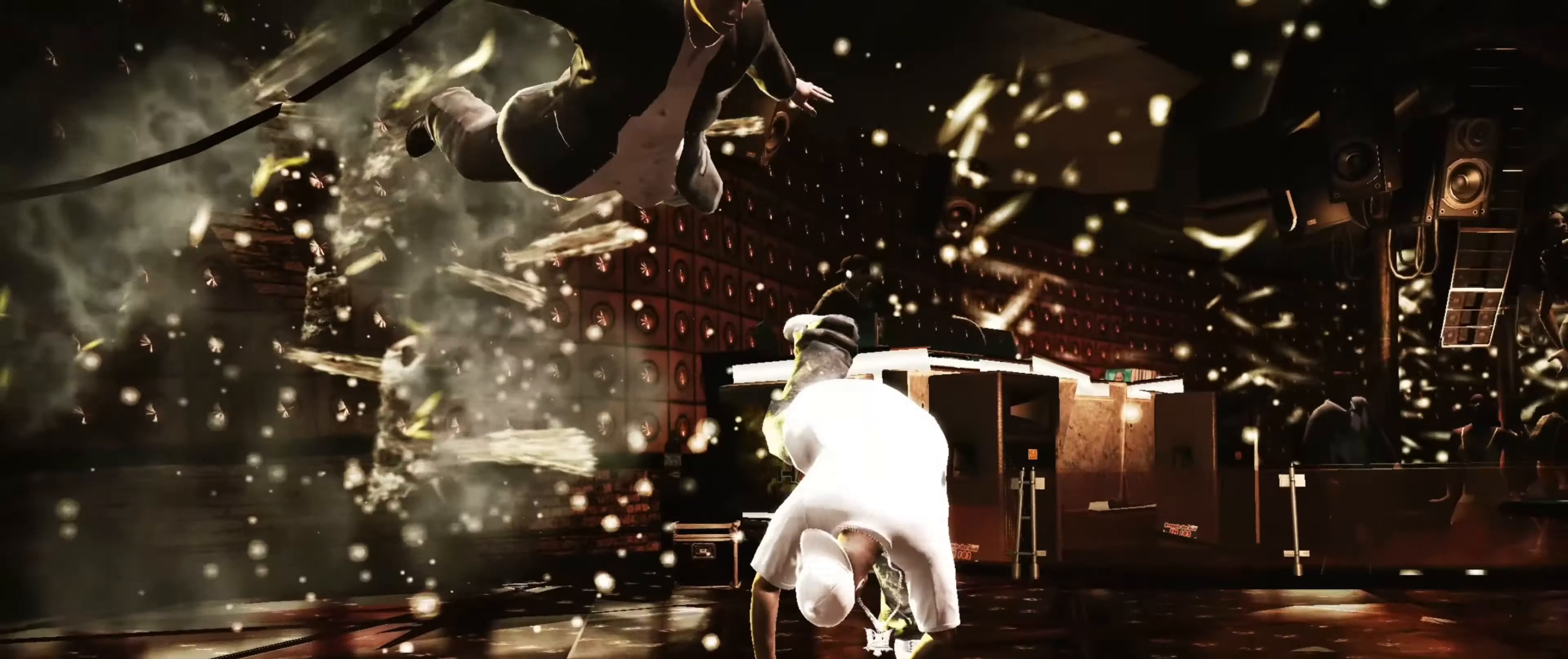
{"buttons": [], "left_stick": "right", "right_stick": "center", "events": [[400, "left_stick", "right"]]}
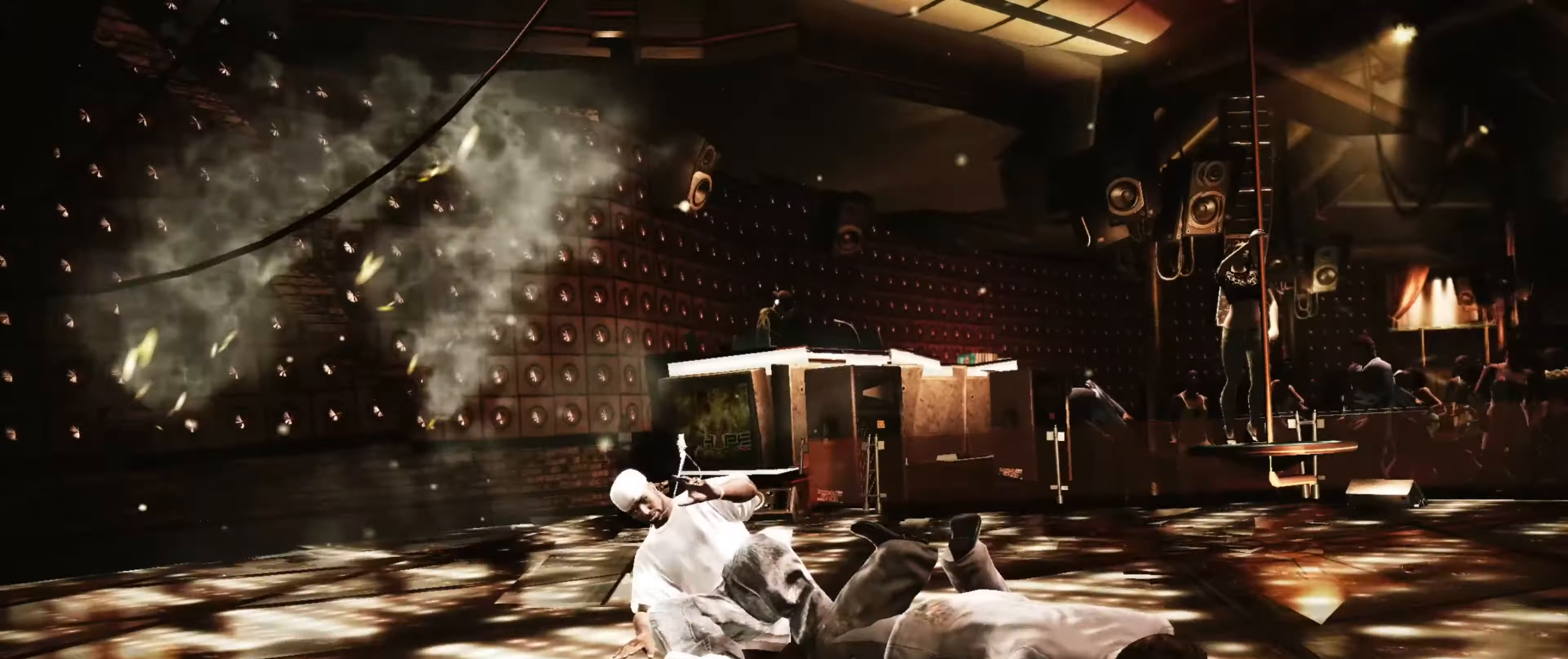
{"buttons": [], "left_stick": "down-right", "right_stick": "center", "events": [[83, "L1", "down"], [133, "L1", "up"], [150, "left_stick", "down-right"], [233, "L1", "down"], [267, "L1", "up"]]}
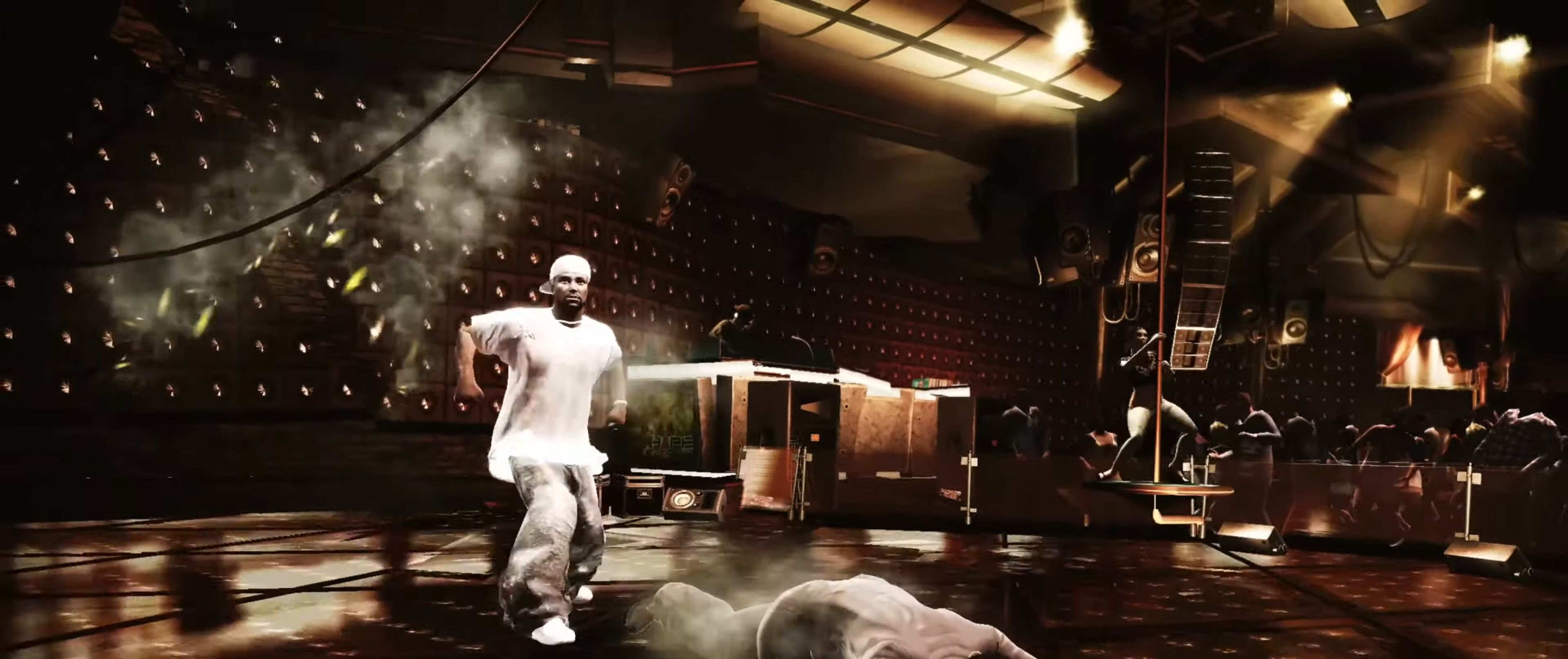
{"buttons": [], "left_stick": "up-left", "right_stick": "center", "events": [[167, "left_stick", "right"], [417, "left_stick", "up-left"]]}
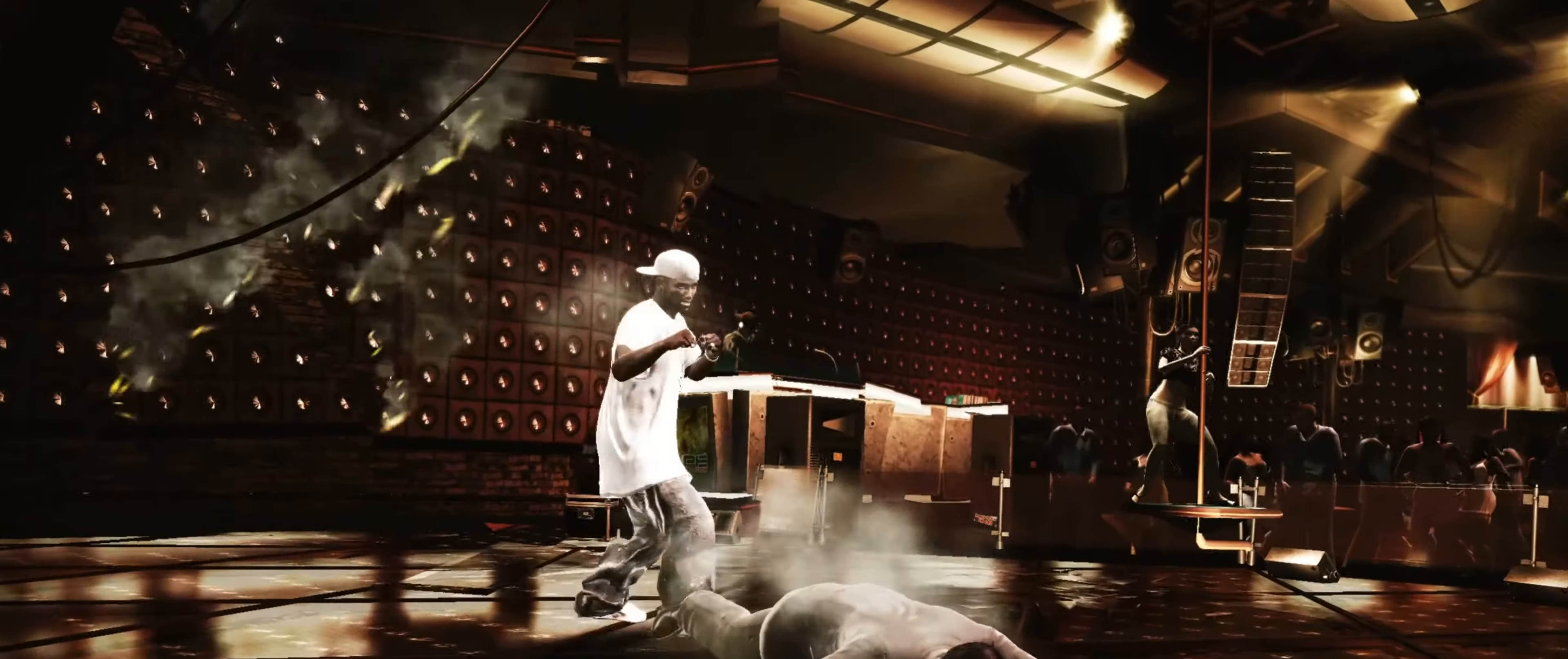
{"buttons": [], "left_stick": "center", "right_stick": "center", "events": [[33, "CROSS", "down"], [83, "CROSS", "up"], [133, "left_stick", "center"], [400, "left_stick", "up-left"], [500, "left_stick", "center"]]}
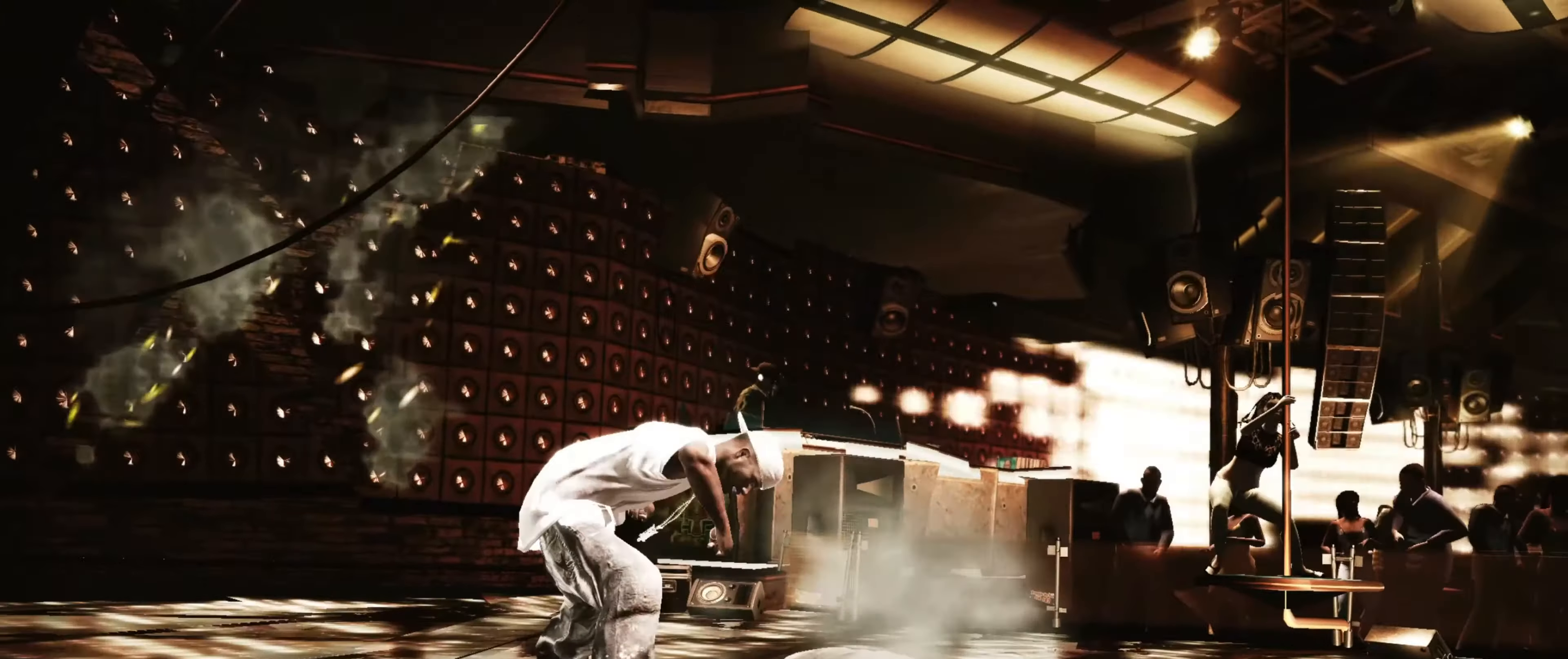
{"buttons": [], "left_stick": "up", "right_stick": "center", "events": [[100, "left_stick", "up-left"], [367, "left_stick", "up"]]}
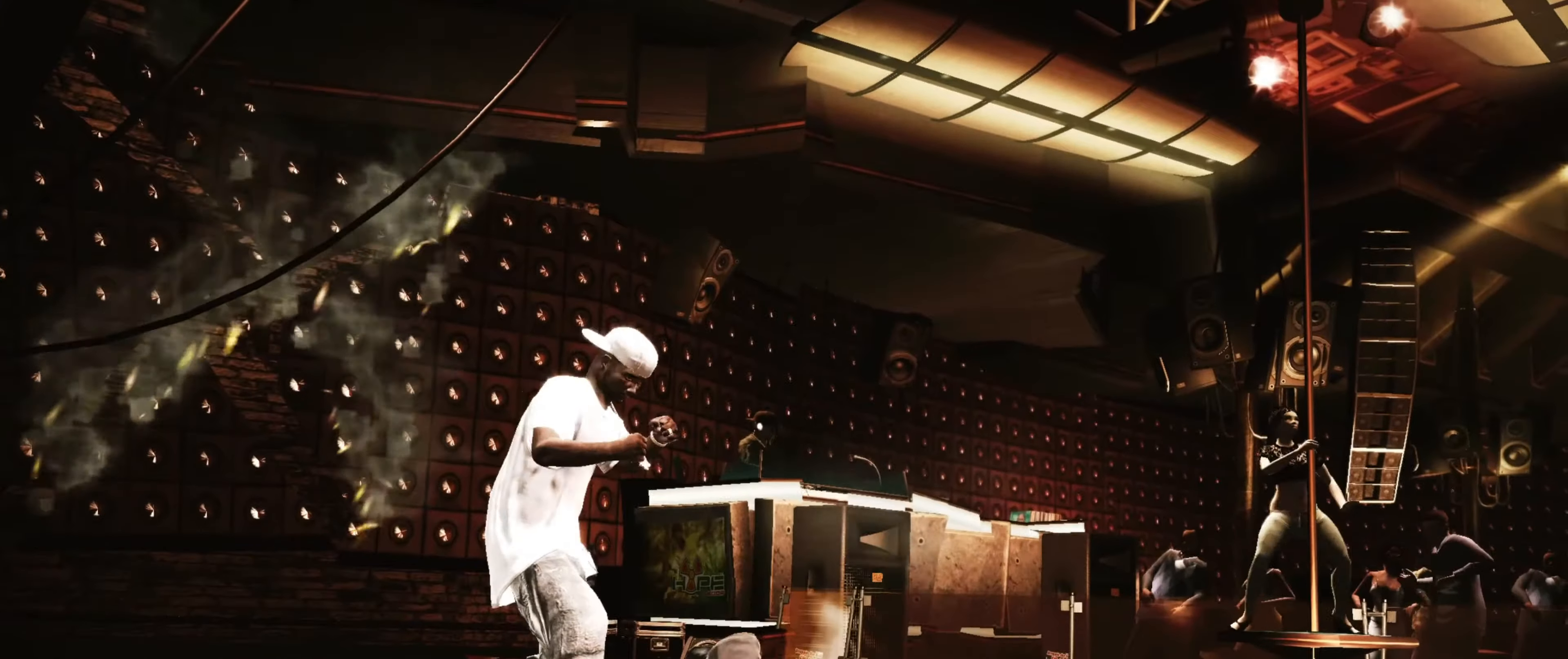
{"buttons": [], "left_stick": "down-left", "right_stick": "center", "events": [[117, "left_stick", "up-left"], [200, "right_stick", "down"], [233, "left_stick", "down-left"], [300, "left_stick", "center"], [350, "right_stick", "center"], [450, "left_stick", "down-left"]]}
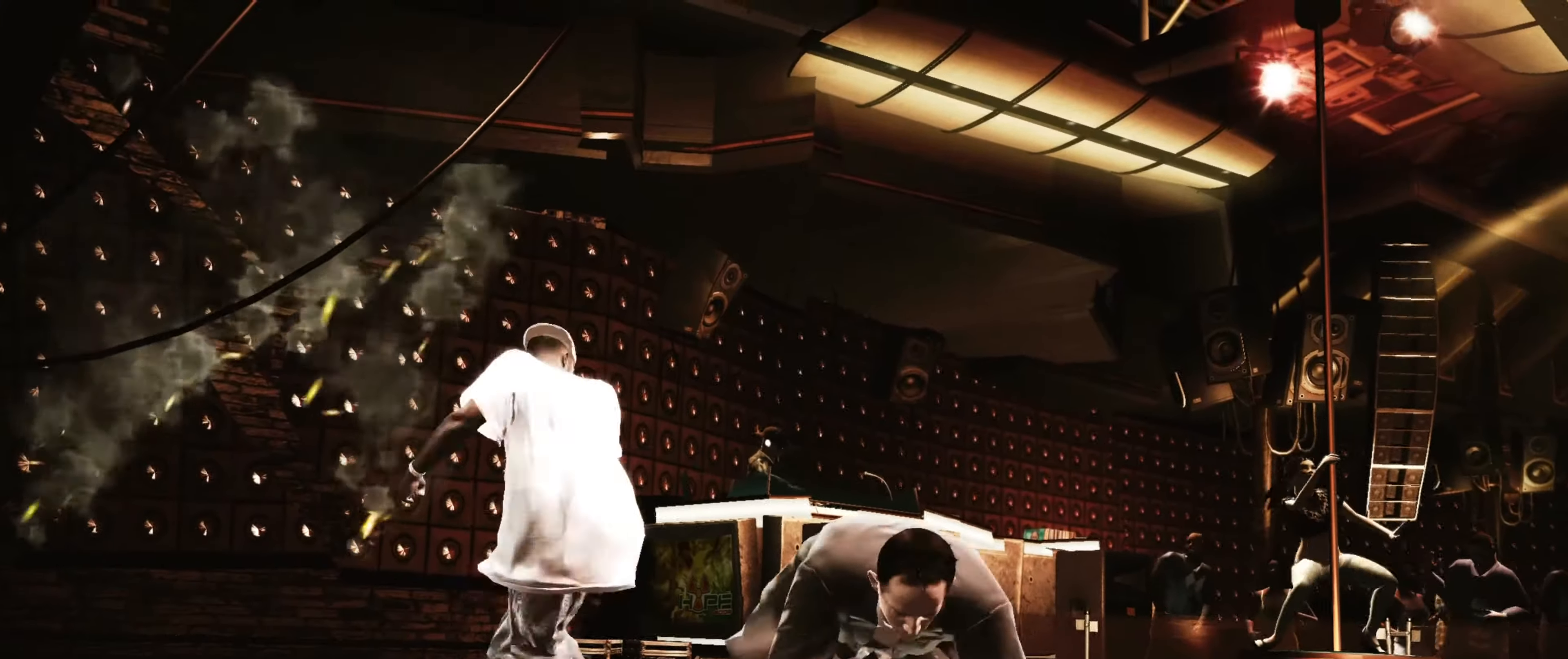
{"buttons": [], "left_stick": "down", "right_stick": "center", "events": [[17, "left_stick", "center"], [150, "left_stick", "down"], [217, "left_stick", "center"], [300, "left_stick", "down"]]}
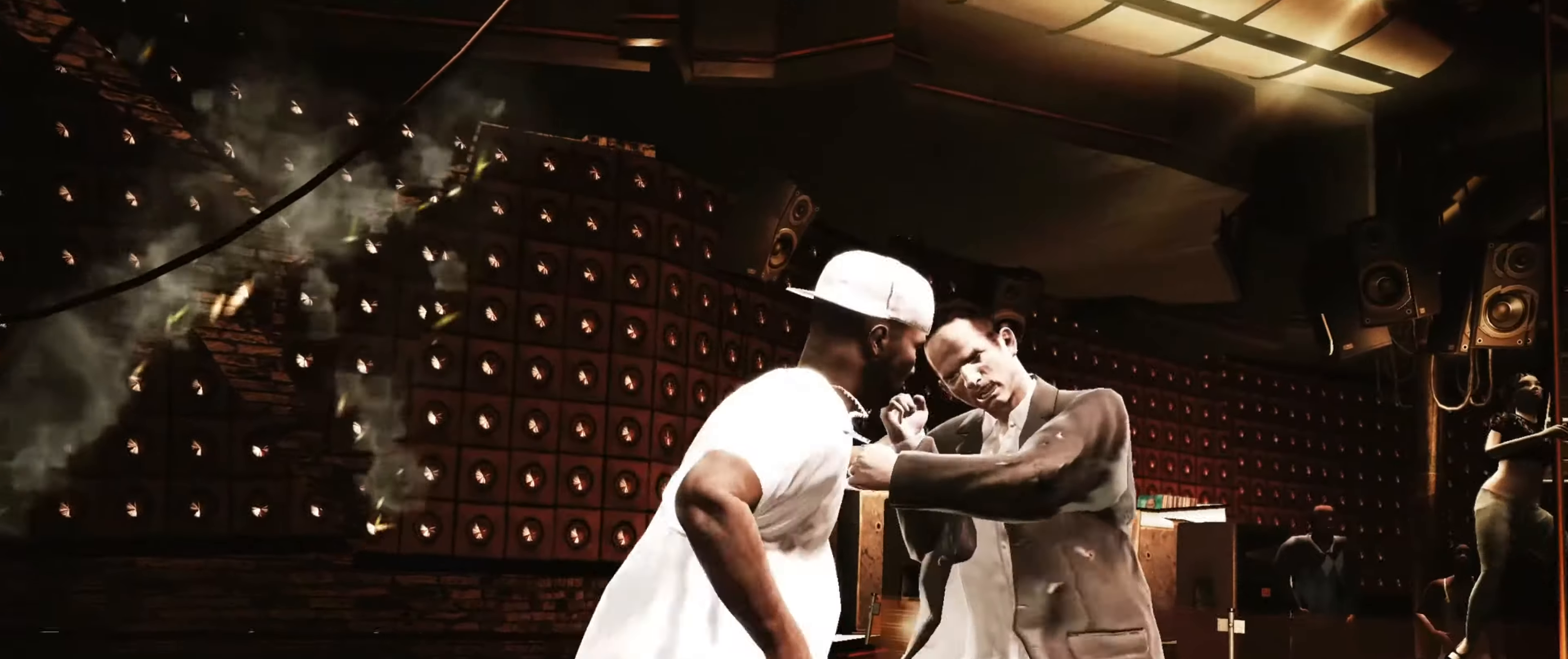
{"buttons": [], "left_stick": "center", "right_stick": "up-right", "events": [[283, "right_stick", "up"], [333, "right_stick", "left"], [400, "right_stick", "down"], [433, "left_stick", "center"], [500, "right_stick", "up-right"]]}
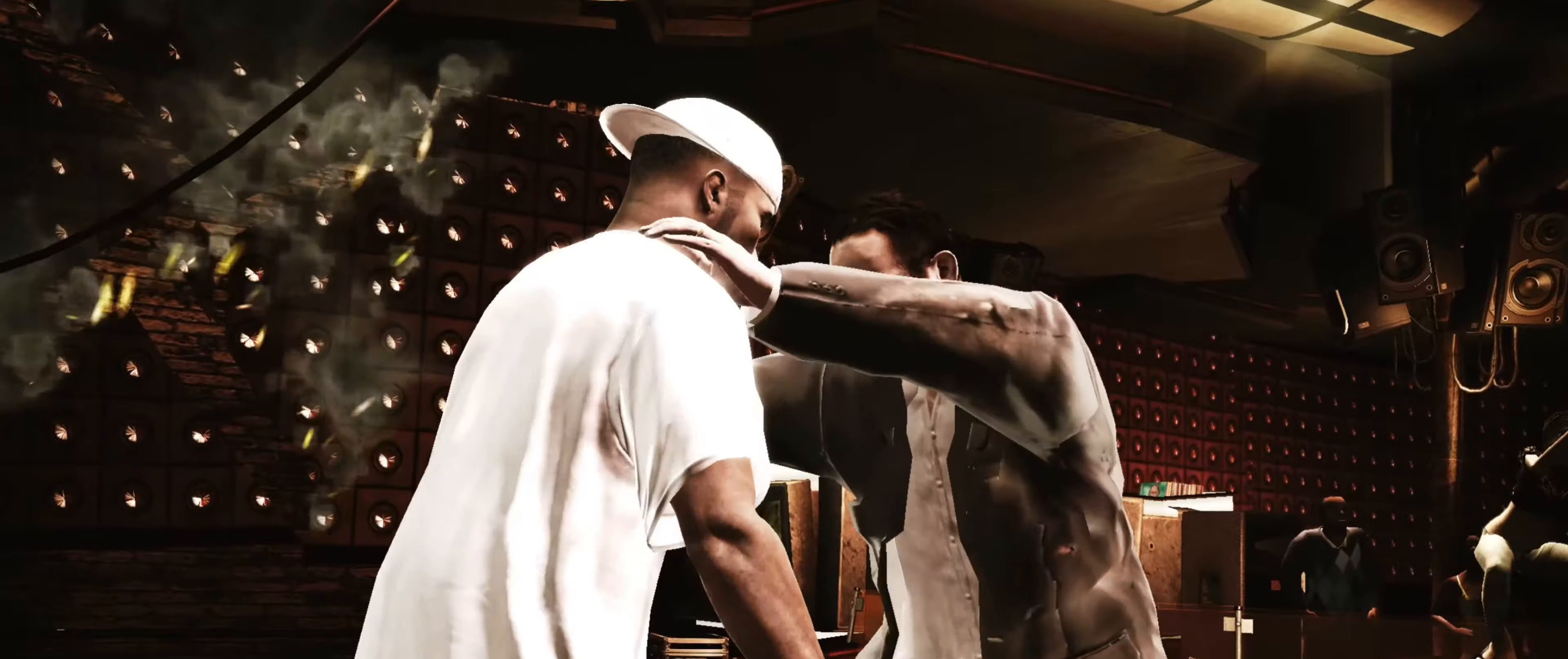
{"buttons": [], "left_stick": "right", "right_stick": "center", "events": [[17, "right_stick", "up"], [84, "right_stick", "left"], [134, "right_stick", "down"], [184, "right_stick", "right"], [267, "right_stick", "center"], [417, "left_stick", "right"]]}
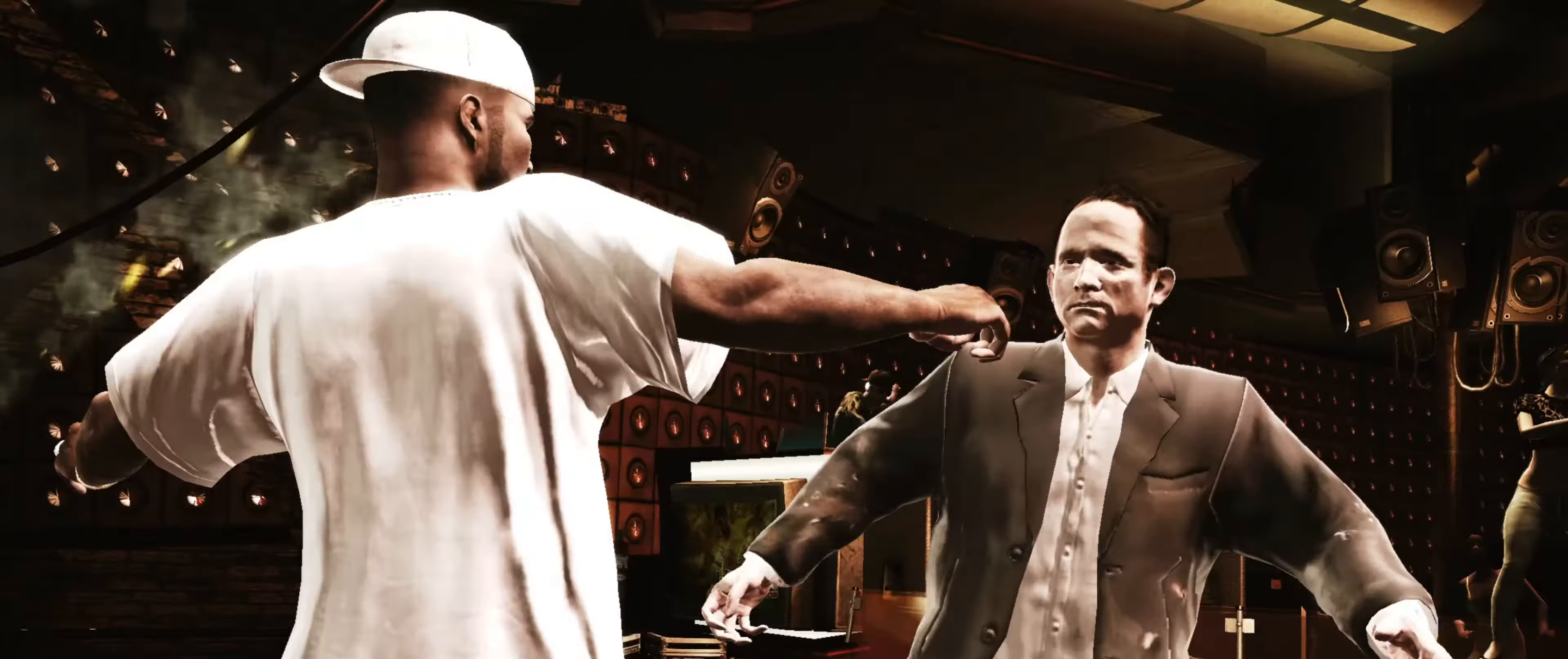
{"buttons": [], "left_stick": "up-left", "right_stick": "center", "events": [[234, "CROSS", "down"], [284, "CROSS", "up"], [400, "left_stick", "center"], [450, "left_stick", "up-left"]]}
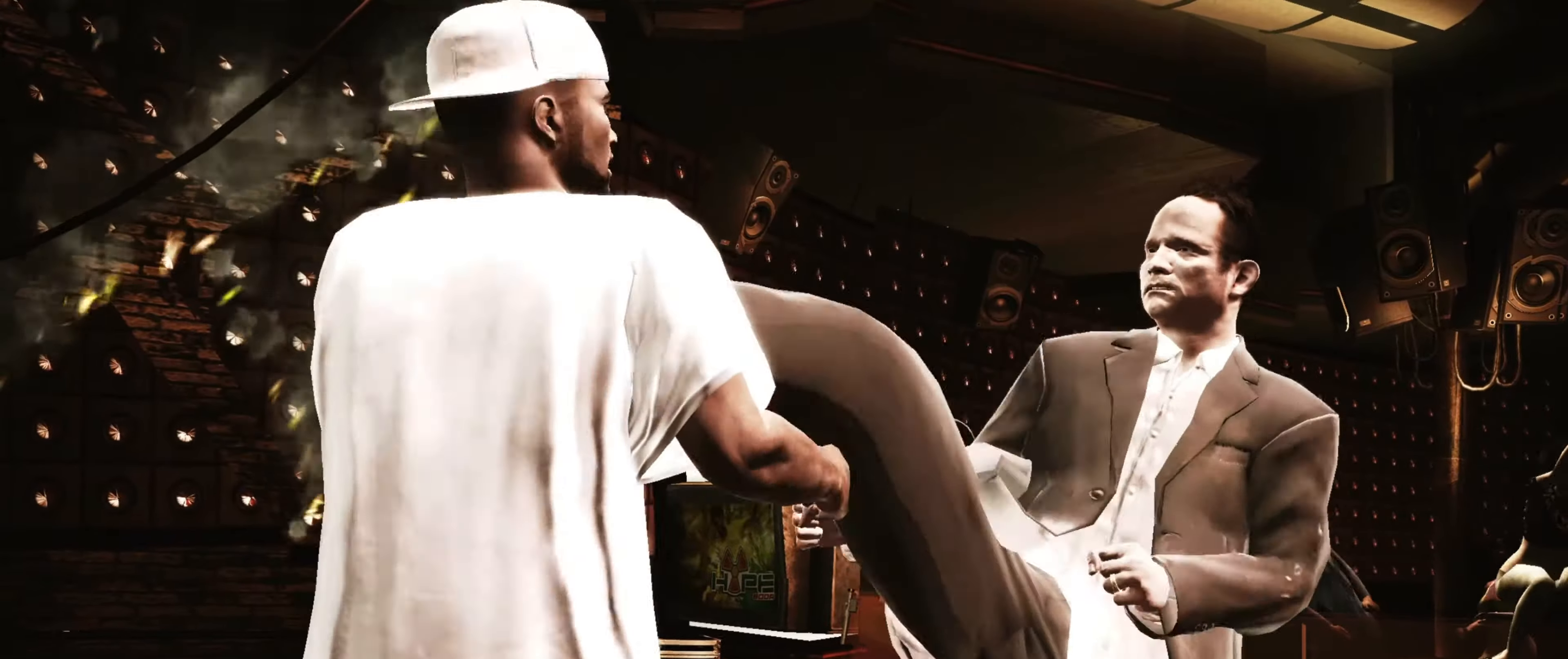
{"buttons": ["R2"], "left_stick": "center", "right_stick": "up", "events": [[34, "left_stick", "center"], [334, "right_stick", "up"], [350, "R2", "down"]]}
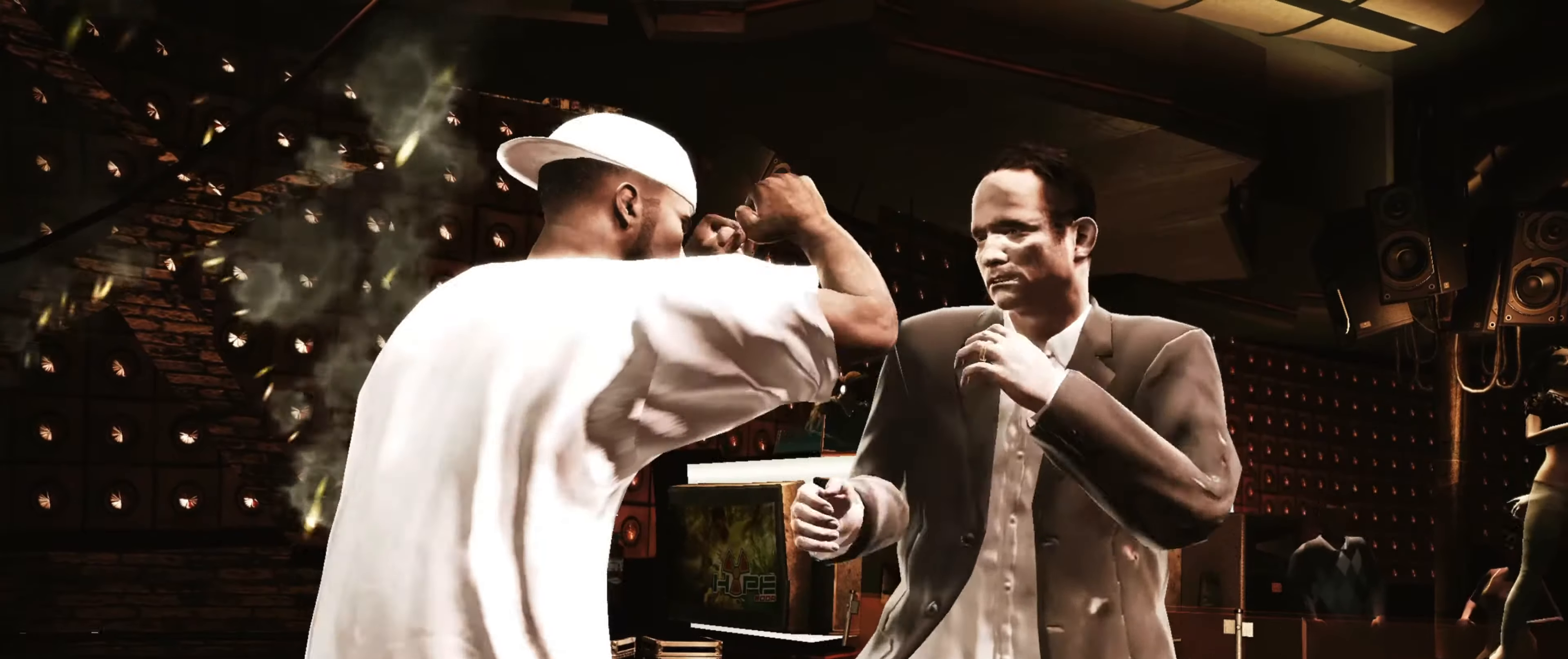
{"buttons": [], "left_stick": "center", "right_stick": "center", "events": [[67, "R2", "up"], [134, "right_stick", "center"], [184, "right_stick", "down-right"], [267, "right_stick", "up-right"], [317, "right_stick", "down-left"], [367, "right_stick", "down-right"], [434, "right_stick", "center"]]}
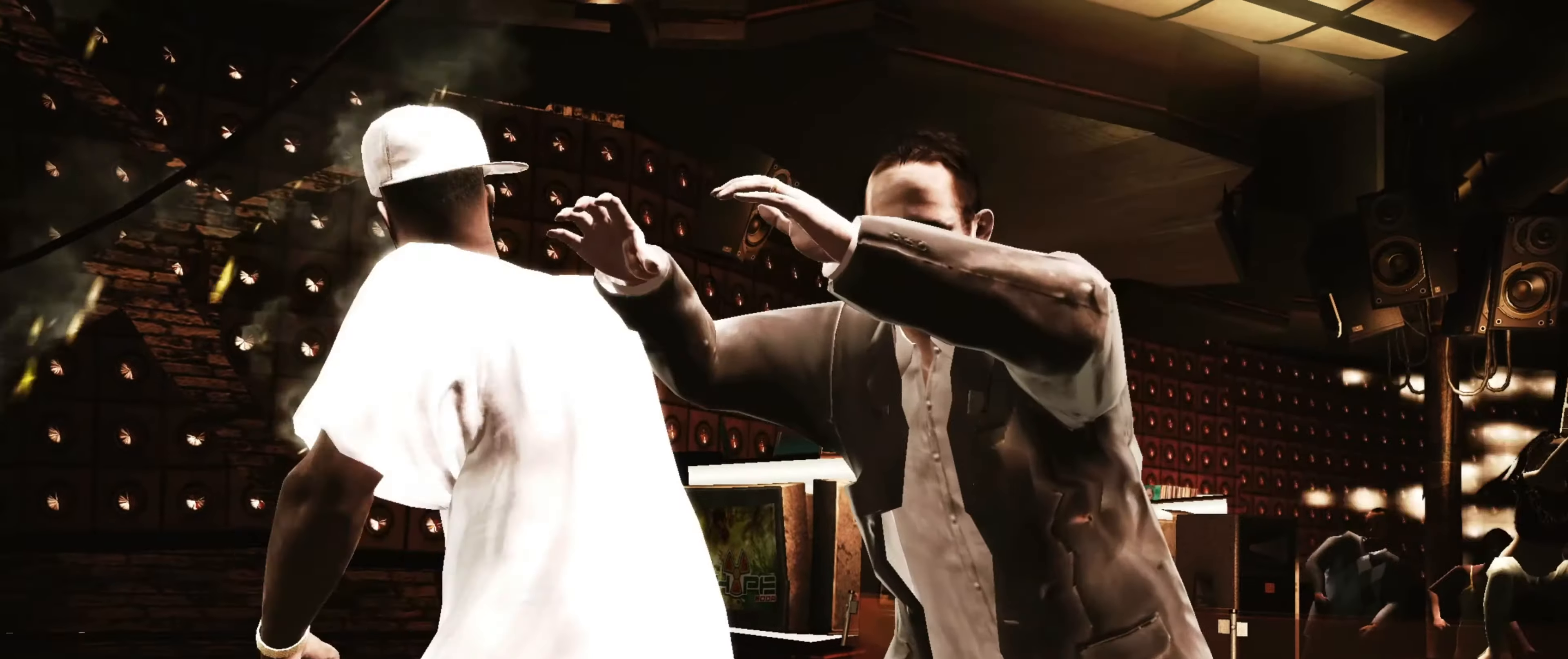
{"buttons": [], "left_stick": "right", "right_stick": "center", "events": [[67, "left_stick", "up-left"], [134, "left_stick", "center"], [250, "left_stick", "up"], [384, "left_stick", "up-right"], [500, "left_stick", "right"]]}
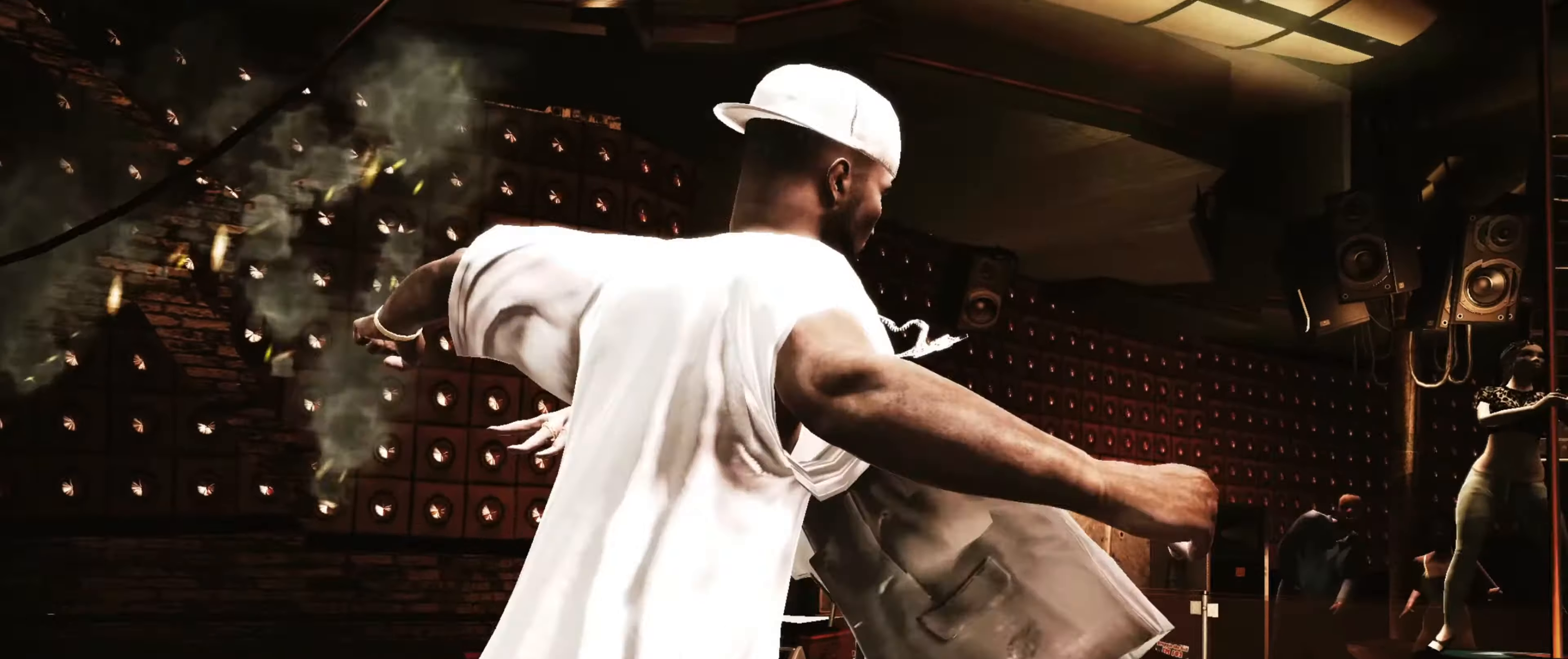
{"buttons": [], "left_stick": "up", "right_stick": "center", "events": [[300, "left_stick", "up"]]}
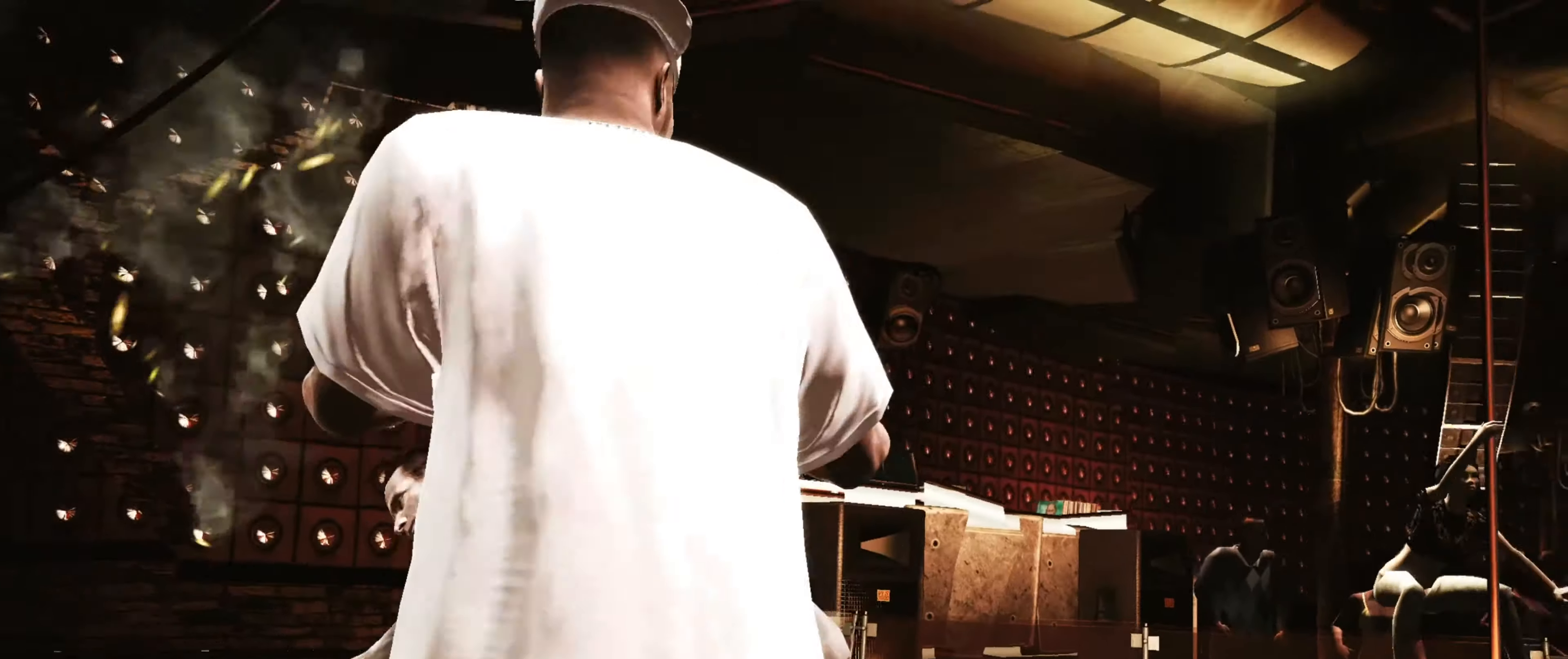
{"buttons": [], "left_stick": "center", "right_stick": "center", "events": [[217, "right_stick", "up"], [284, "right_stick", "center"], [500, "left_stick", "center"]]}
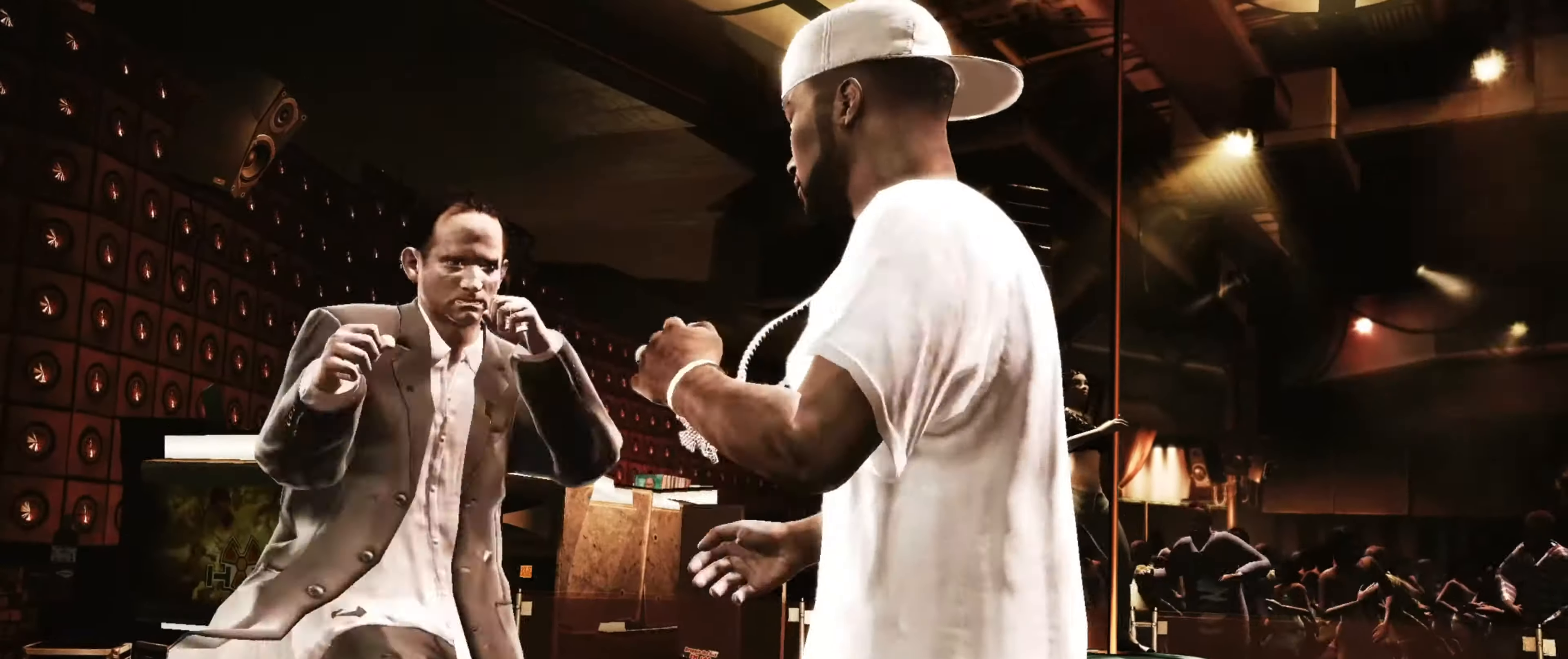
{"buttons": [], "left_stick": "center", "right_stick": "center", "events": [[100, "left_stick", "up-left"], [184, "left_stick", "center"], [434, "CROSS", "down"], [500, "CROSS", "up"]]}
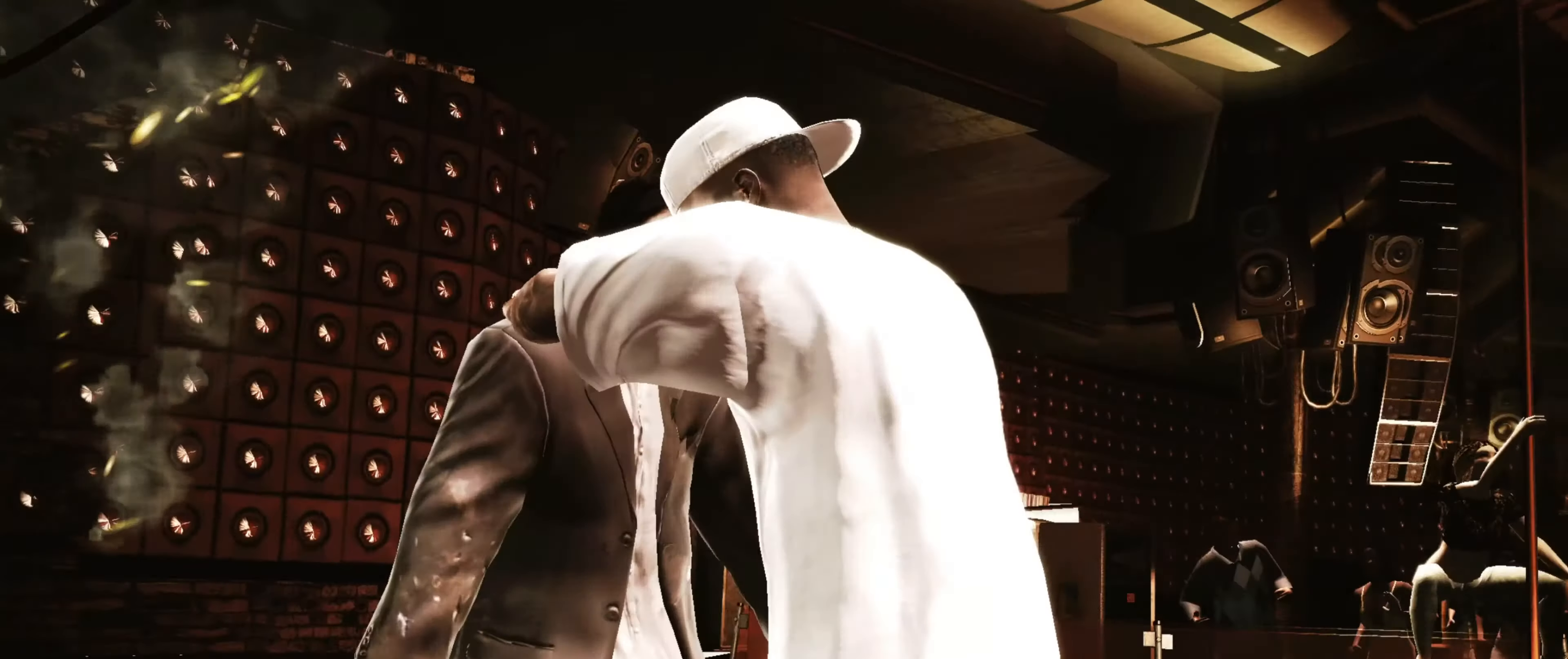
{"buttons": [], "left_stick": "center", "right_stick": "center", "events": [[67, "CROSS", "down"], [117, "CROSS", "up"], [184, "CROSS", "down"], [234, "CROSS", "up"]]}
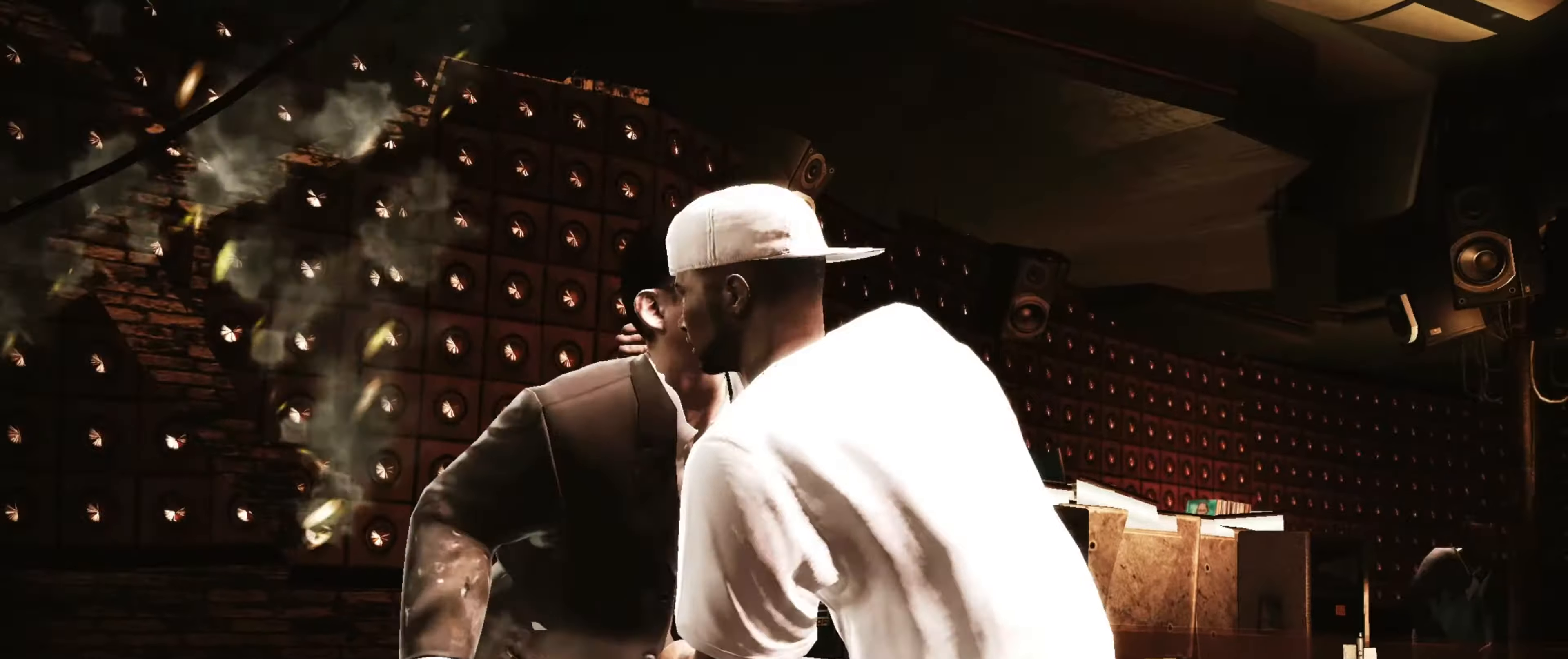
{"buttons": [], "left_stick": "center", "right_stick": "center", "events": [[17, "CIRCLE", "down"], [50, "CIRCLE", "up"], [134, "CIRCLE", "down"], [167, "CIRCLE", "up"]]}
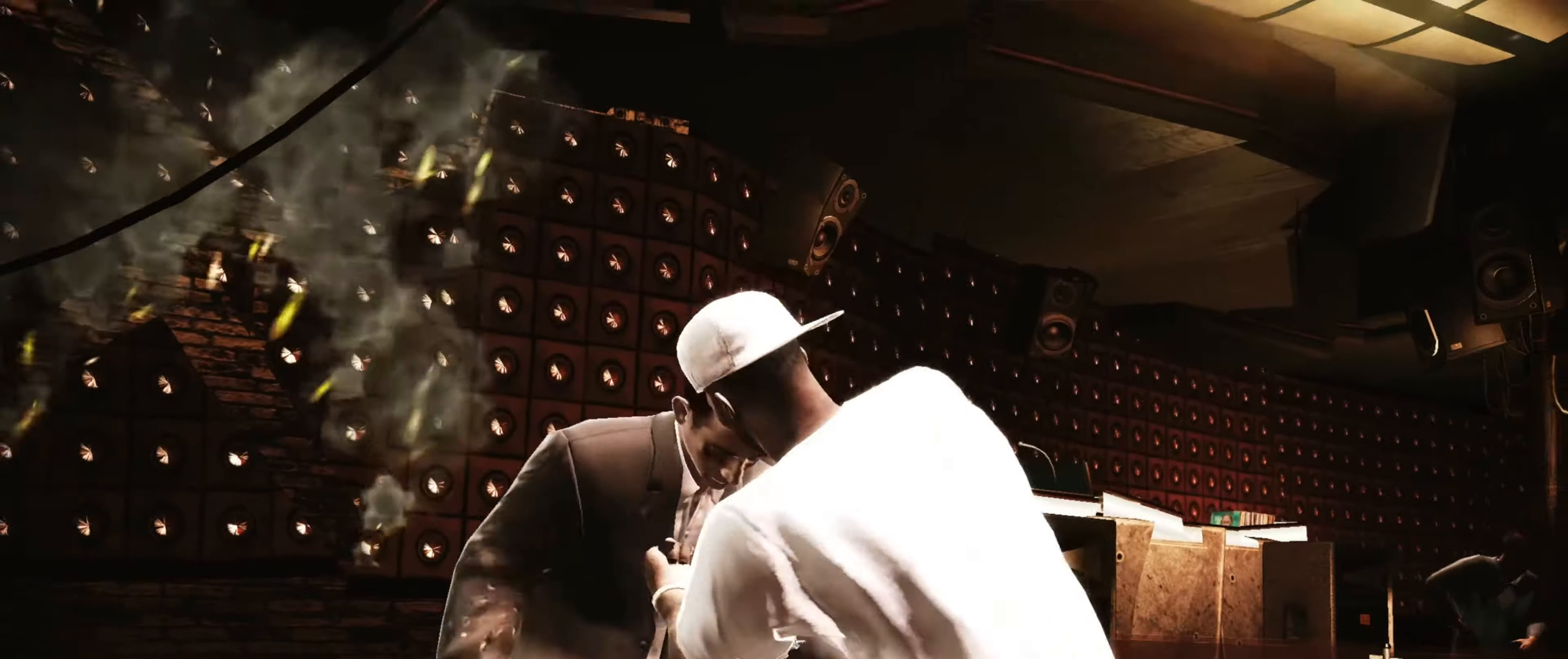
{"buttons": [], "left_stick": "center", "right_stick": "center", "events": []}
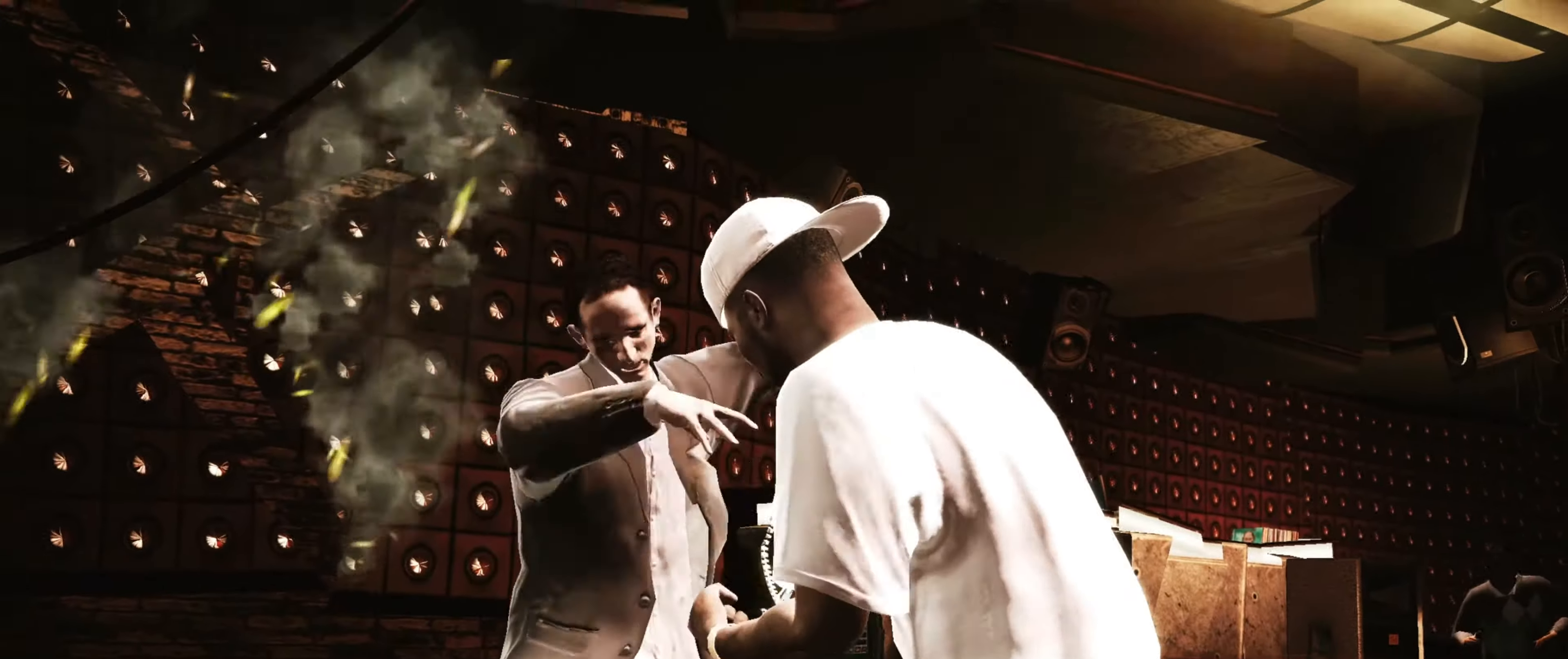
{"buttons": [], "left_stick": "center", "right_stick": "up", "events": [[133, "right_stick", "down"], [233, "right_stick", "up"]]}
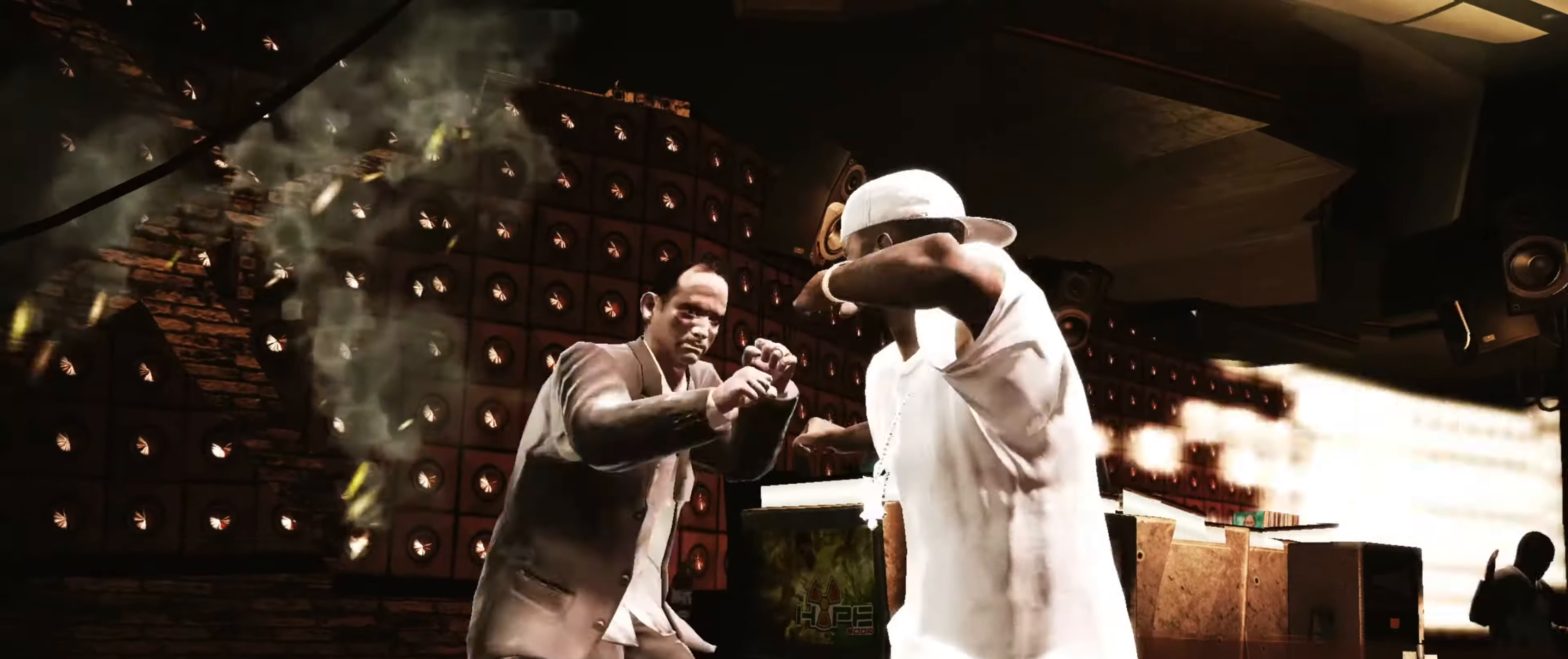
{"buttons": [], "left_stick": "up-left", "right_stick": "center", "events": [[133, "right_stick", "center"], [183, "left_stick", "up"], [233, "left_stick", "up-right"], [466, "left_stick", "up-left"]]}
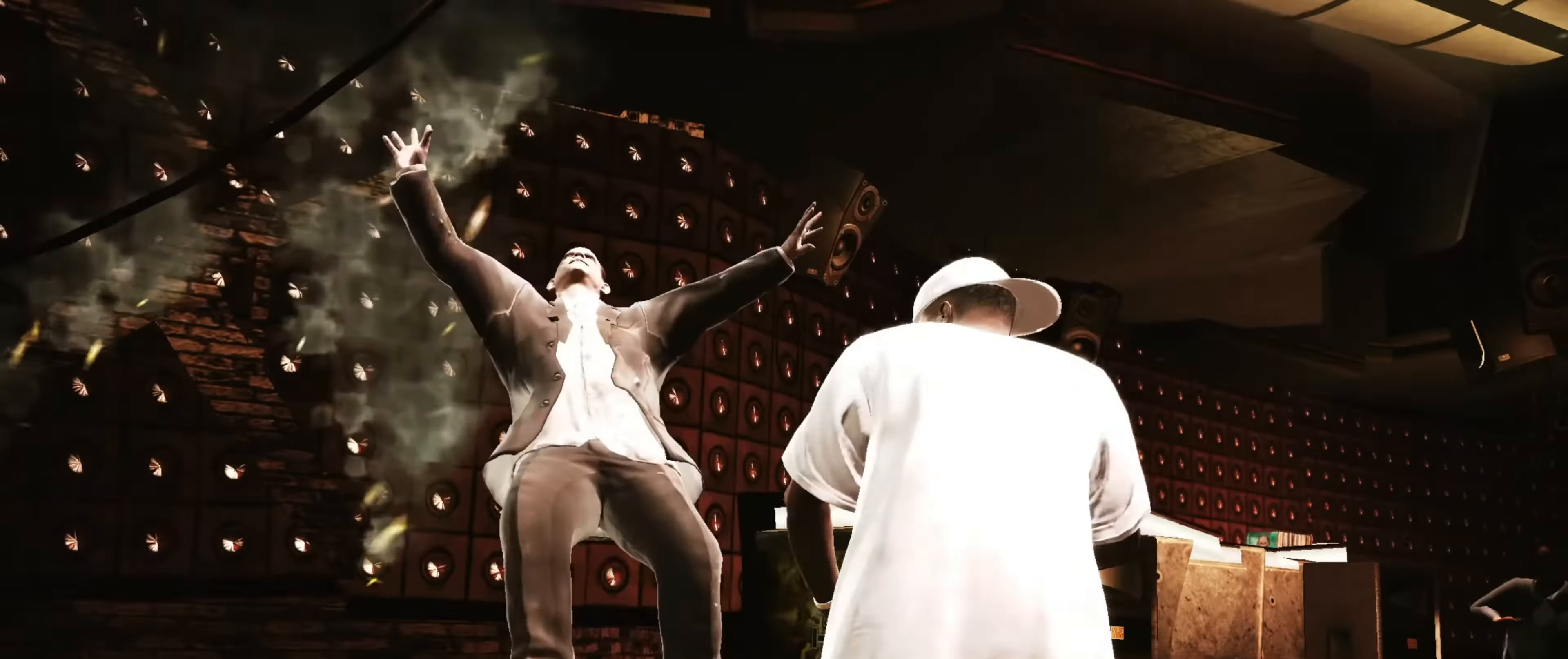
{"buttons": [], "left_stick": "center", "right_stick": "center", "events": [[150, "left_stick", "center"]]}
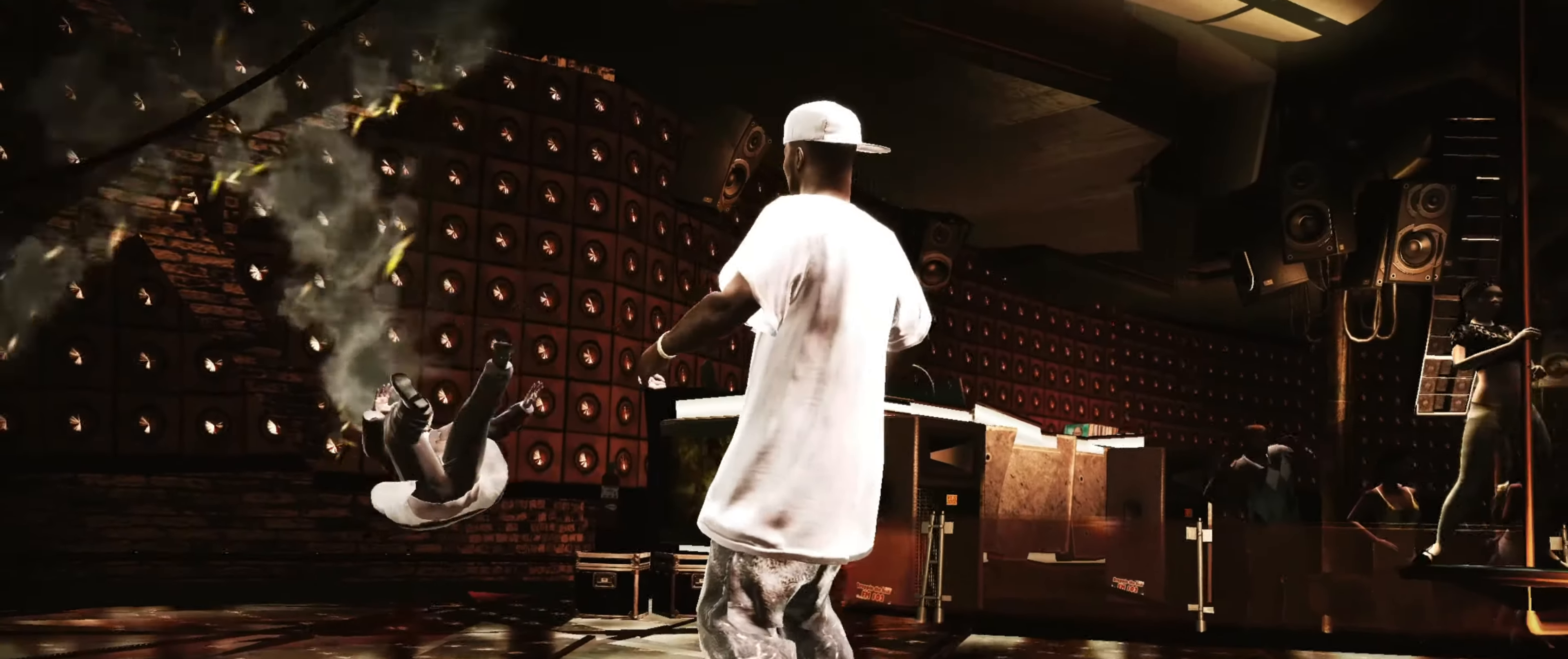
{"buttons": [], "left_stick": "down", "right_stick": "center", "events": [[50, "left_stick", "down-right"], [316, "left_stick", "down"]]}
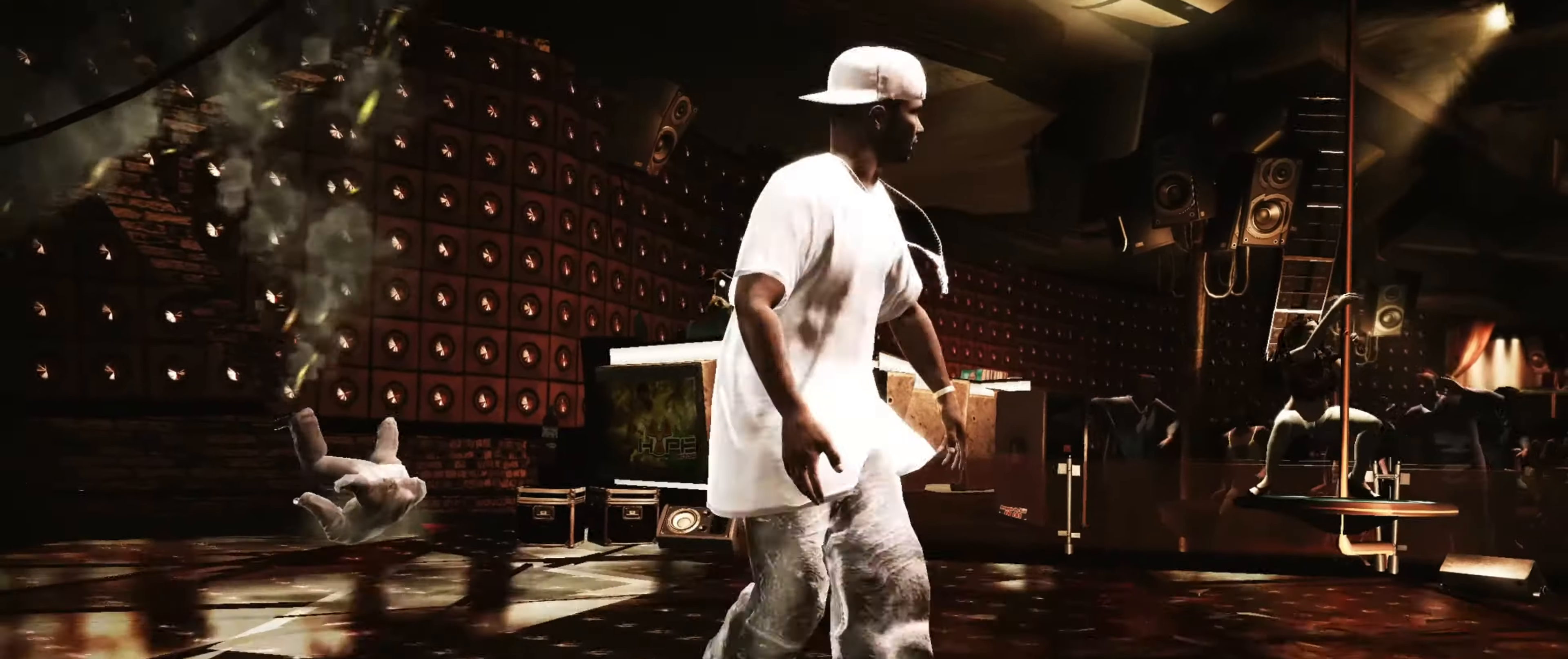
{"buttons": [], "left_stick": "center", "right_stick": "center", "events": [[233, "left_stick", "center"]]}
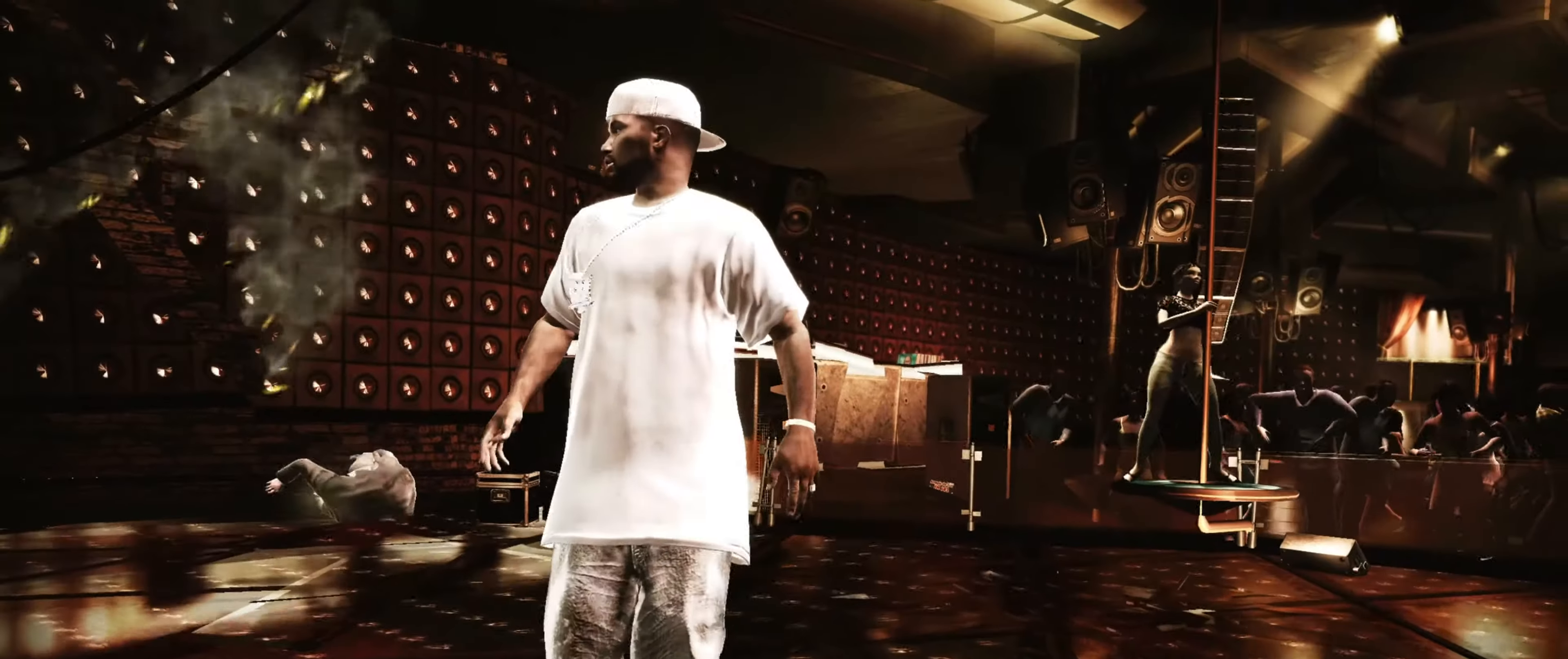
{"buttons": [], "left_stick": "center", "right_stick": "center", "events": [[133, "R1", "down"], [216, "R1", "up"]]}